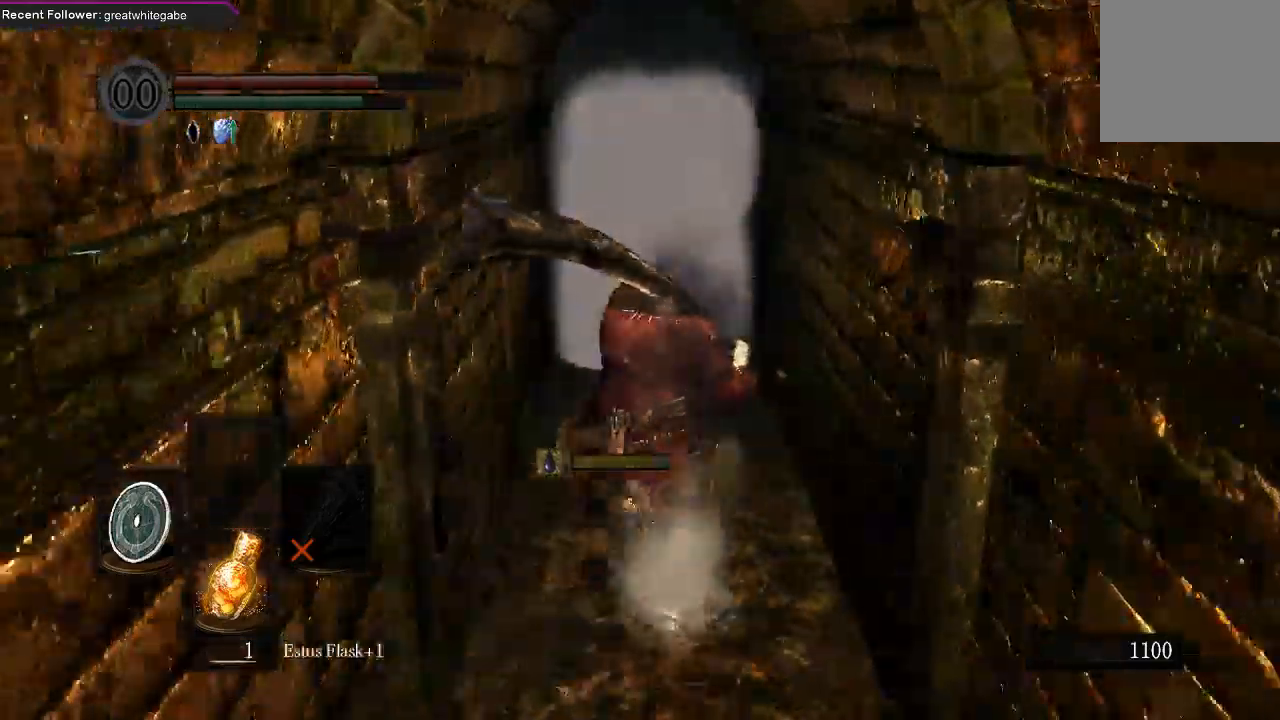
Gameplay with a controller (Xbox layout); each line is a JSON object with the inputs held at the frame after it. "events" lists button and stick changes between this image and that frame as [ms after this image, input, new state], when the widget could be followed in between.
{"buttons": ["A"], "left_stick": "up", "right_stick": "center", "events": [[233, "L1", "up"], [267, "B", "up"], [467, "A", "down"]]}
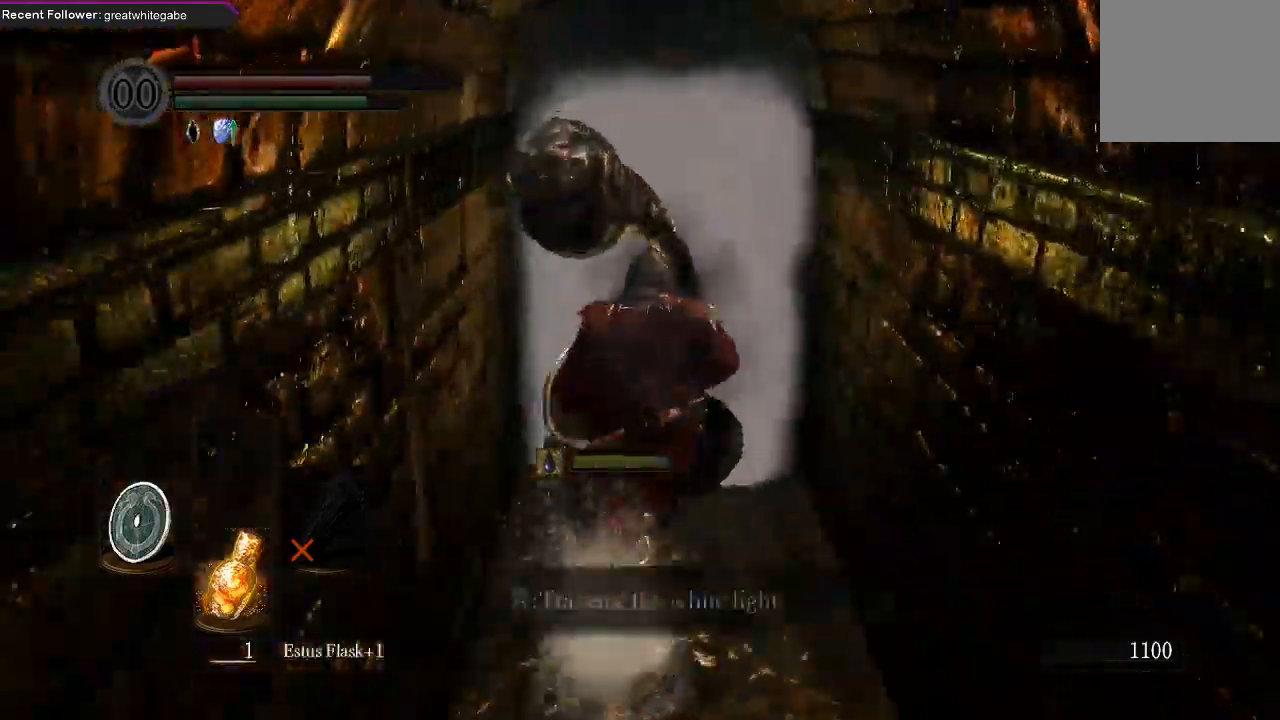
{"buttons": [], "left_stick": "up", "right_stick": "center", "events": [[67, "A", "up"], [133, "A", "down"], [267, "A", "up"], [333, "A", "down"], [400, "A", "up"]]}
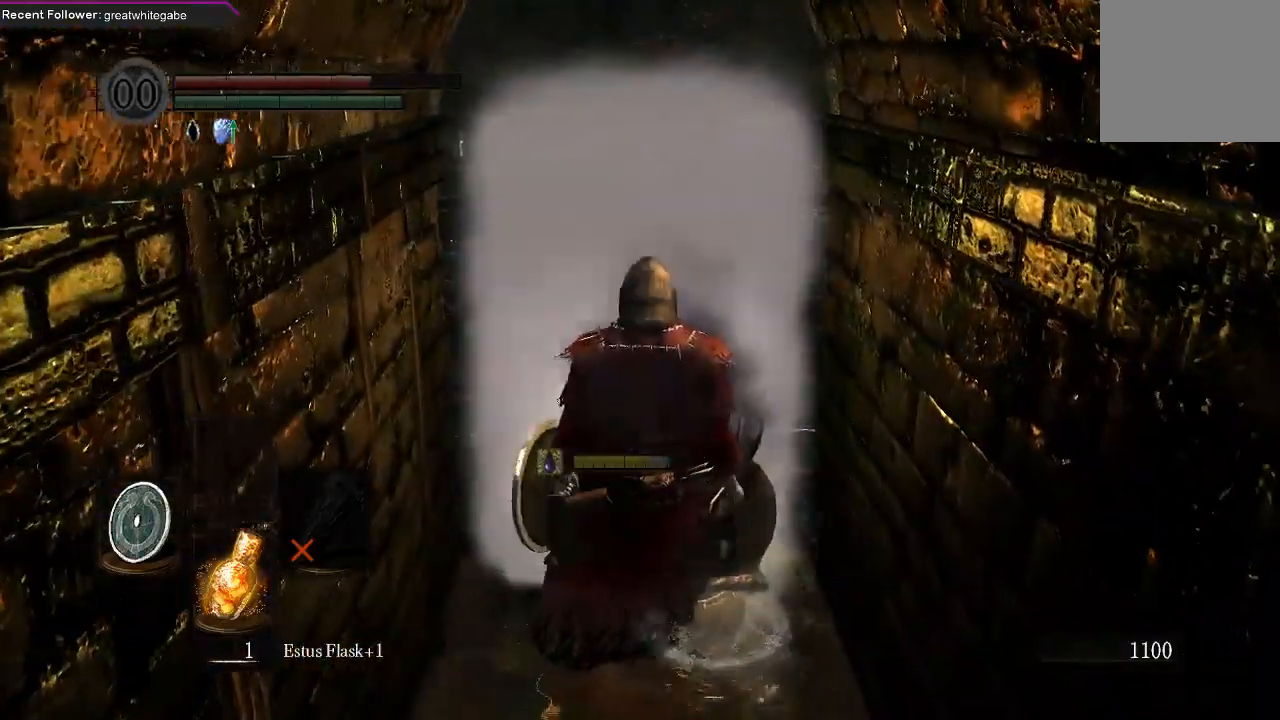
{"buttons": [], "left_stick": "center", "right_stick": "center", "events": [[33, "left_stick", "center"]]}
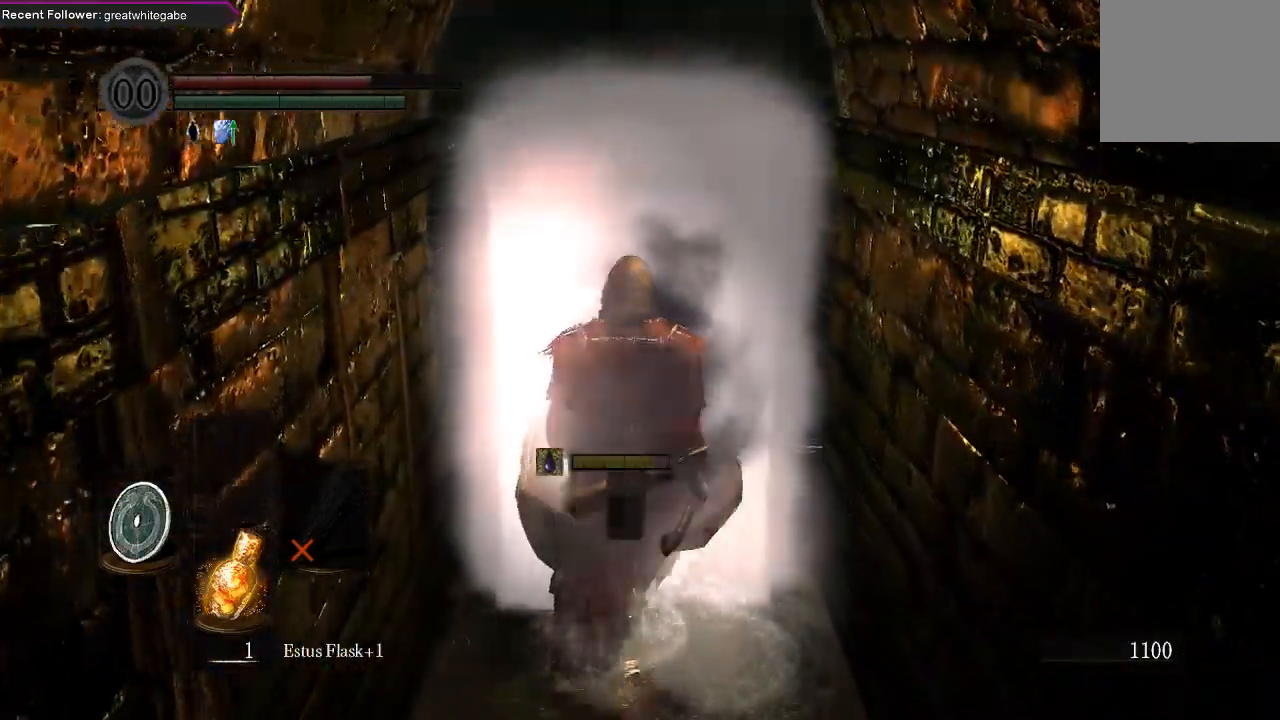
{"buttons": [], "left_stick": "center", "right_stick": "center", "events": []}
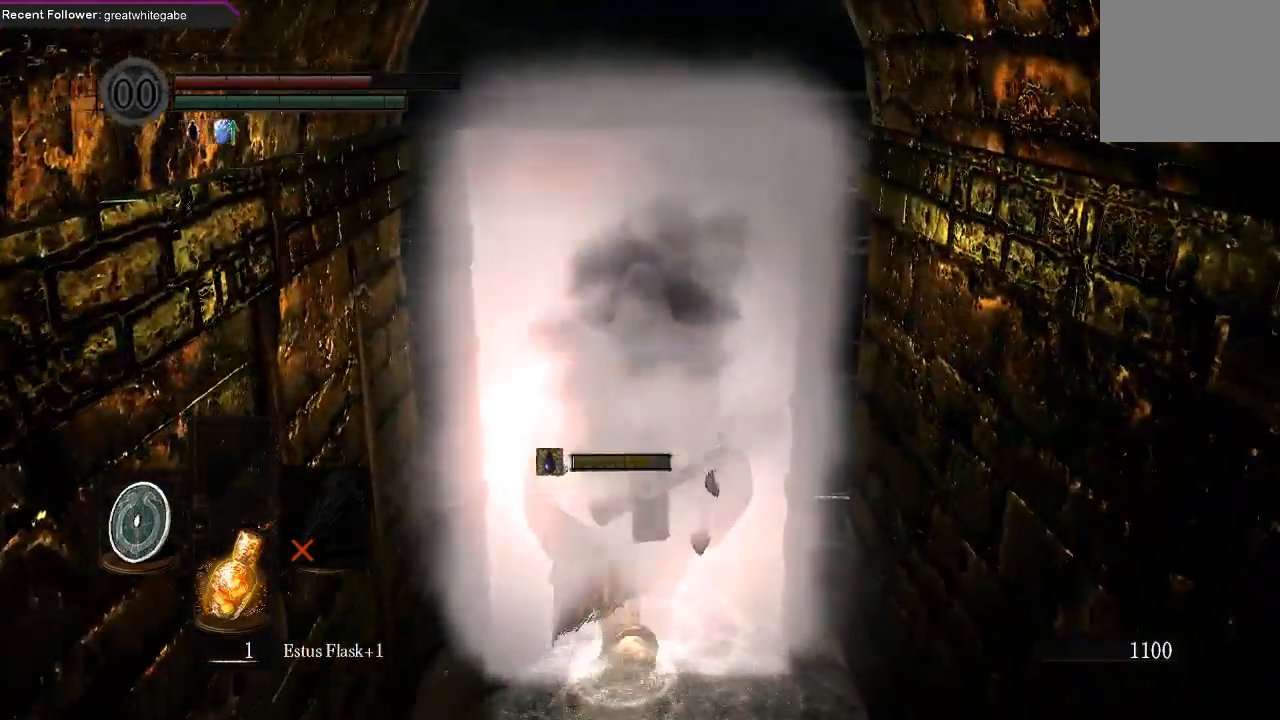
{"buttons": [], "left_stick": "center", "right_stick": "center", "events": [[100, "right_stick", "up-left"], [267, "right_stick", "center"]]}
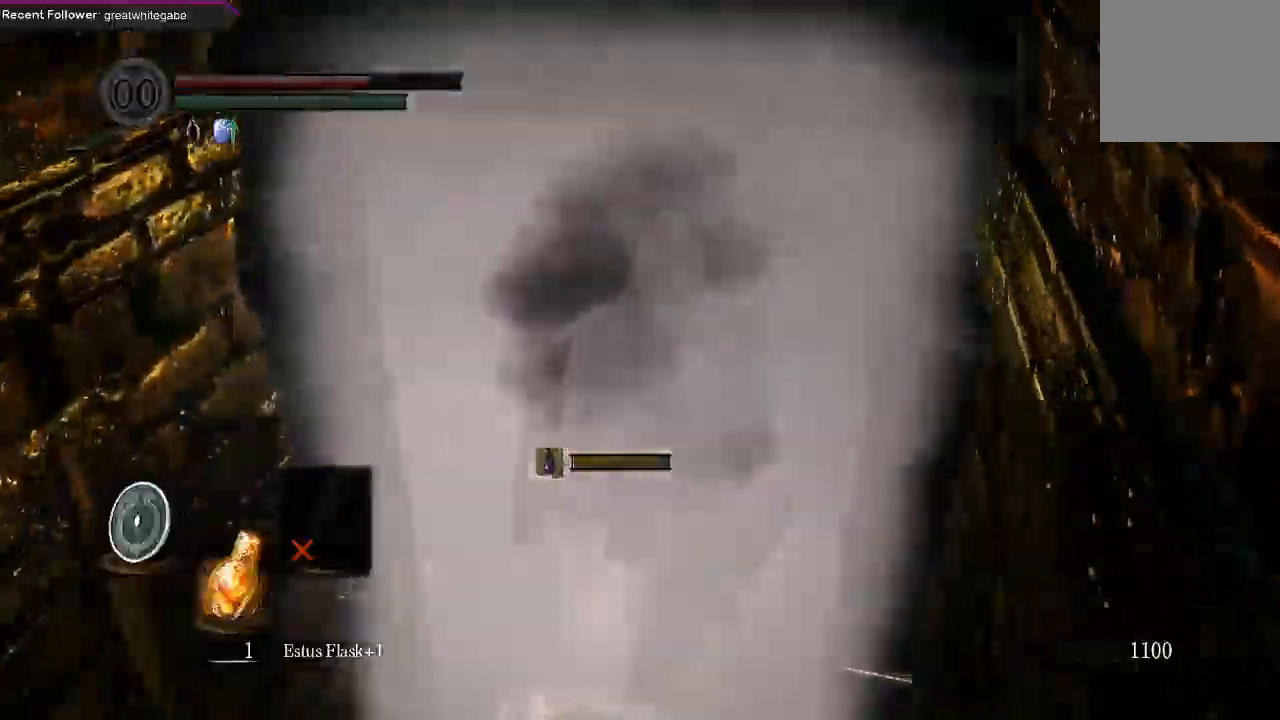
{"buttons": [], "left_stick": "up", "right_stick": "center", "events": [[267, "left_stick", "up"], [333, "right_stick", "down"], [500, "right_stick", "center"]]}
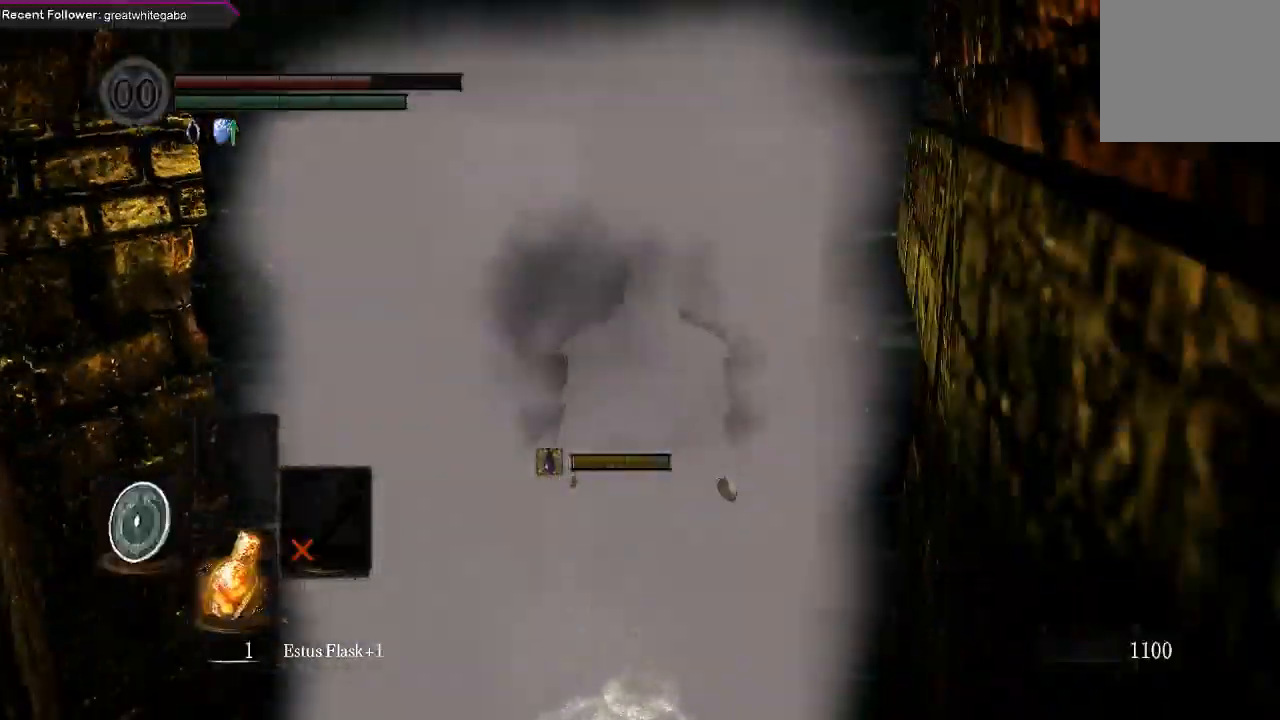
{"buttons": [], "left_stick": "up", "right_stick": "center", "events": [[167, "left_stick", "center"], [267, "right_stick", "up-right"], [433, "right_stick", "center"], [467, "left_stick", "up"]]}
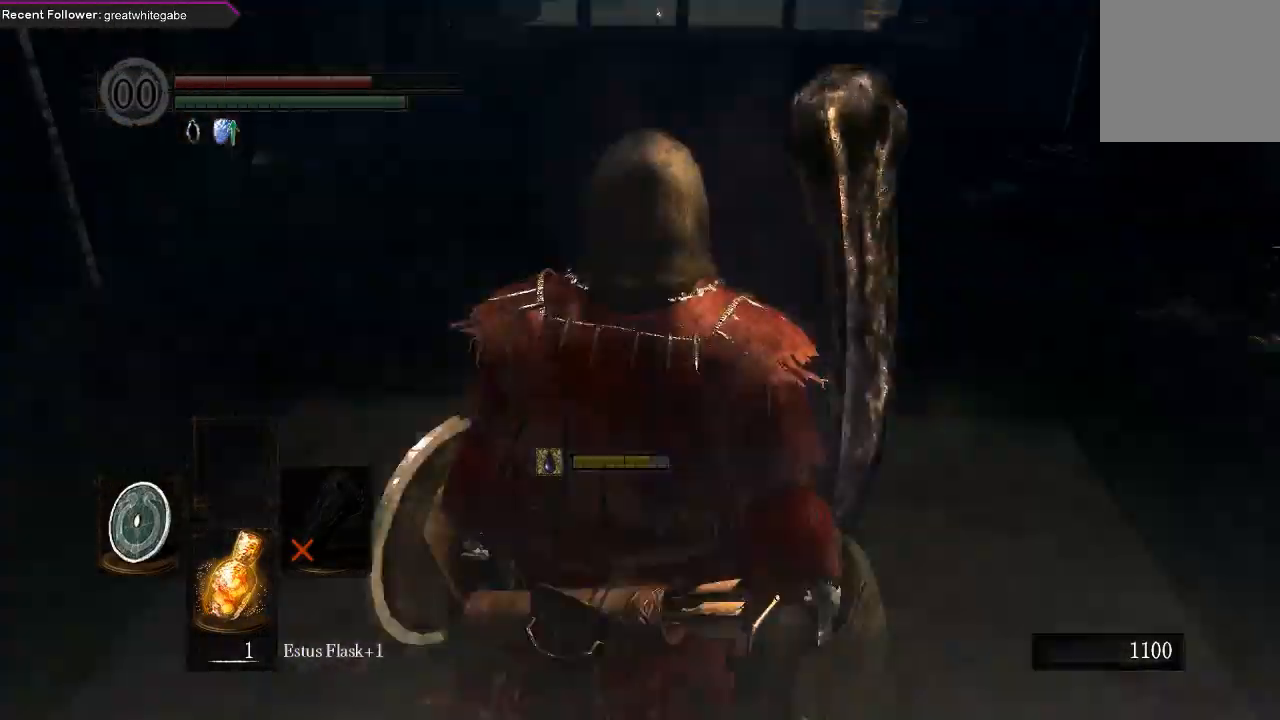
{"buttons": [], "left_stick": "up", "right_stick": "right", "events": [[300, "left_stick", "center"], [300, "right_stick", "up"], [367, "left_stick", "up"], [500, "right_stick", "right"]]}
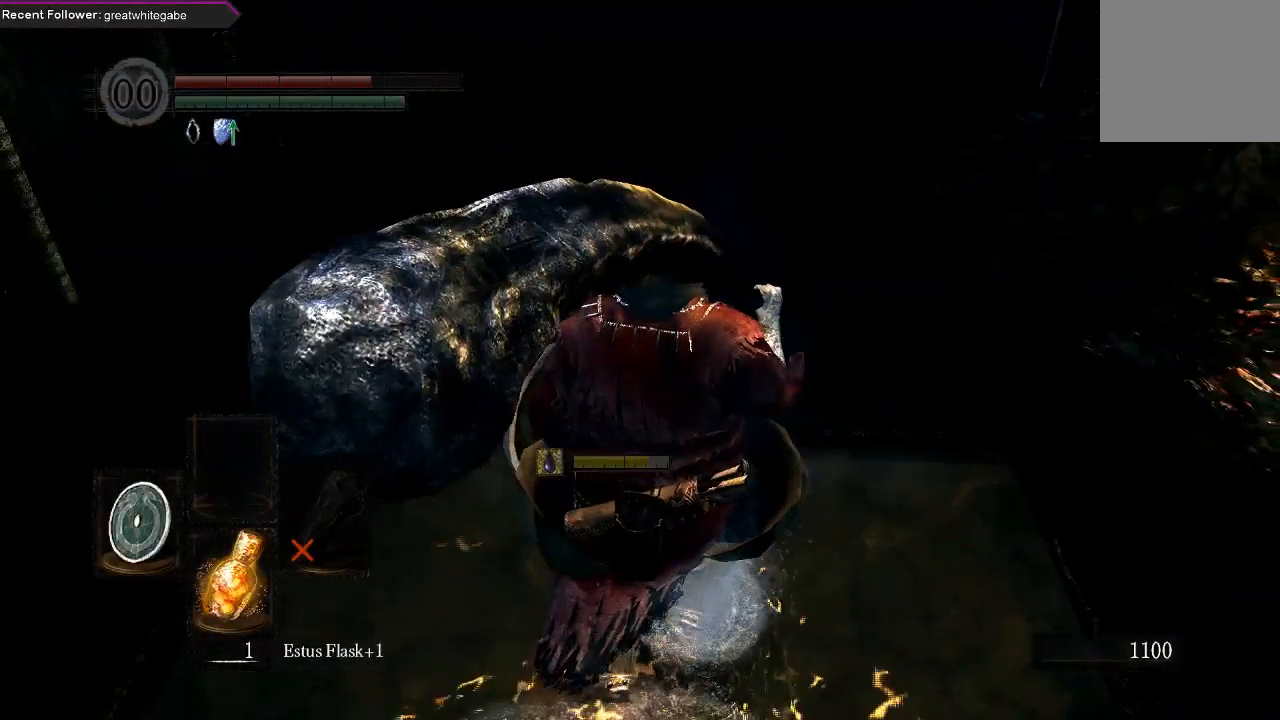
{"buttons": [], "left_stick": "up", "right_stick": "center", "events": [[167, "right_stick", "down"], [267, "right_stick", "center"]]}
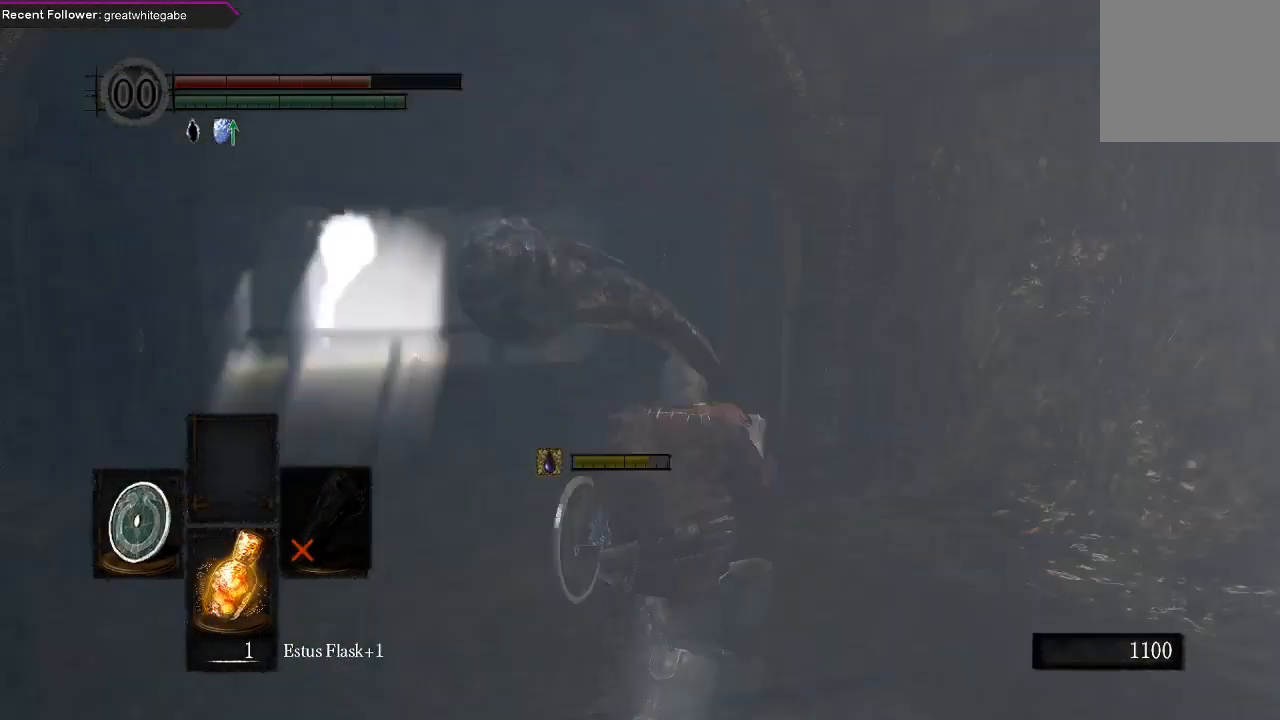
{"buttons": [], "left_stick": "up", "right_stick": "center", "events": [[33, "right_stick", "left"], [233, "right_stick", "center"]]}
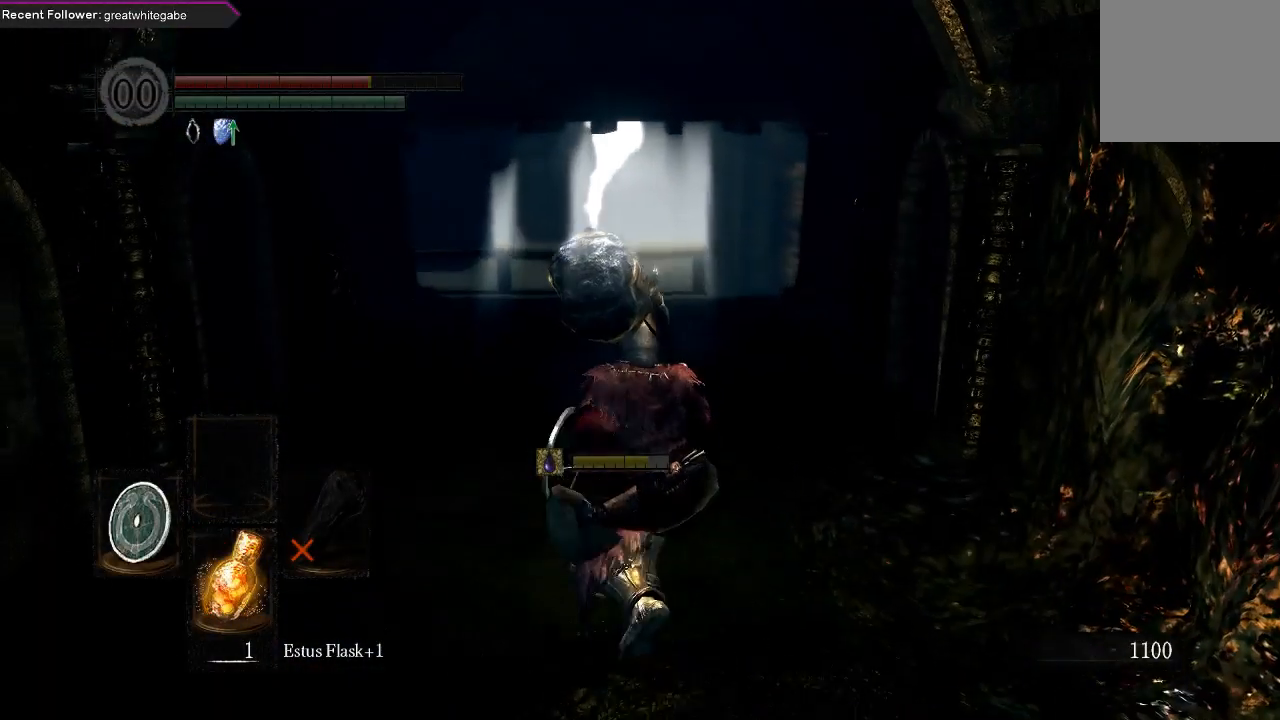
{"buttons": [], "left_stick": "up", "right_stick": "right", "events": [[300, "right_stick", "right"]]}
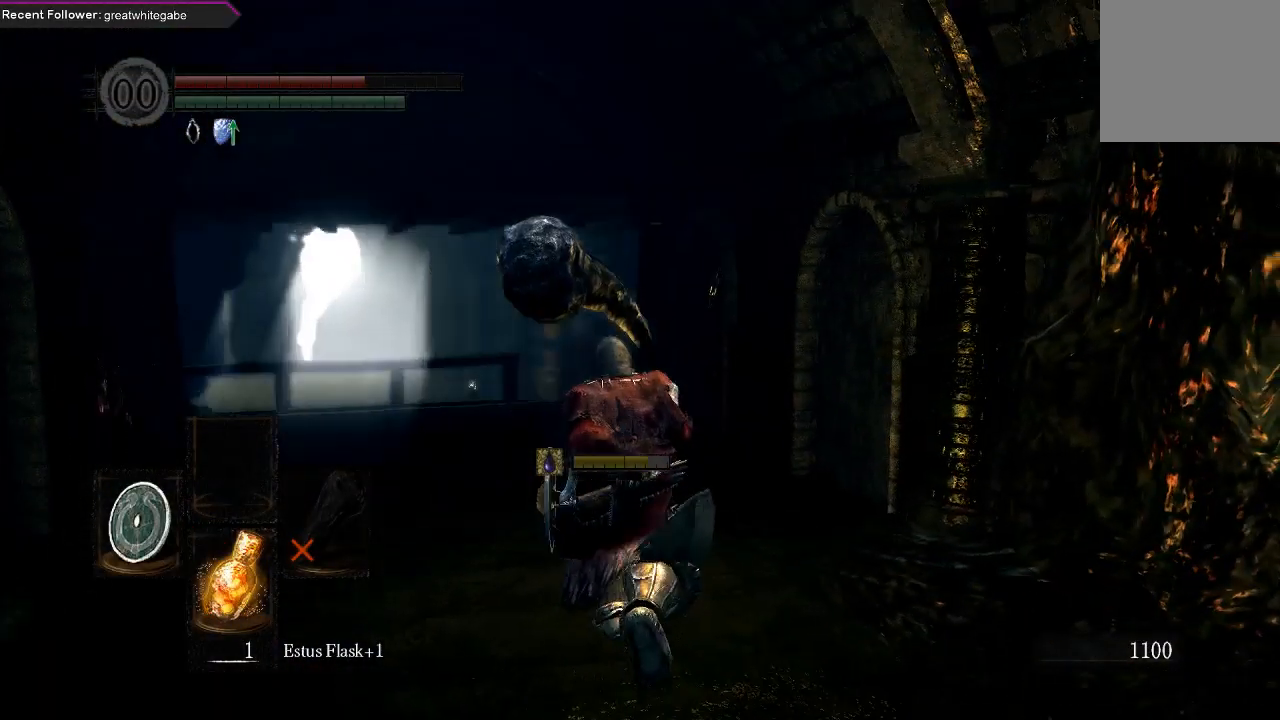
{"buttons": [], "left_stick": "center", "right_stick": "center", "events": [[133, "left_stick", "center"], [233, "right_stick", "center"], [333, "X", "down"], [433, "X", "up"]]}
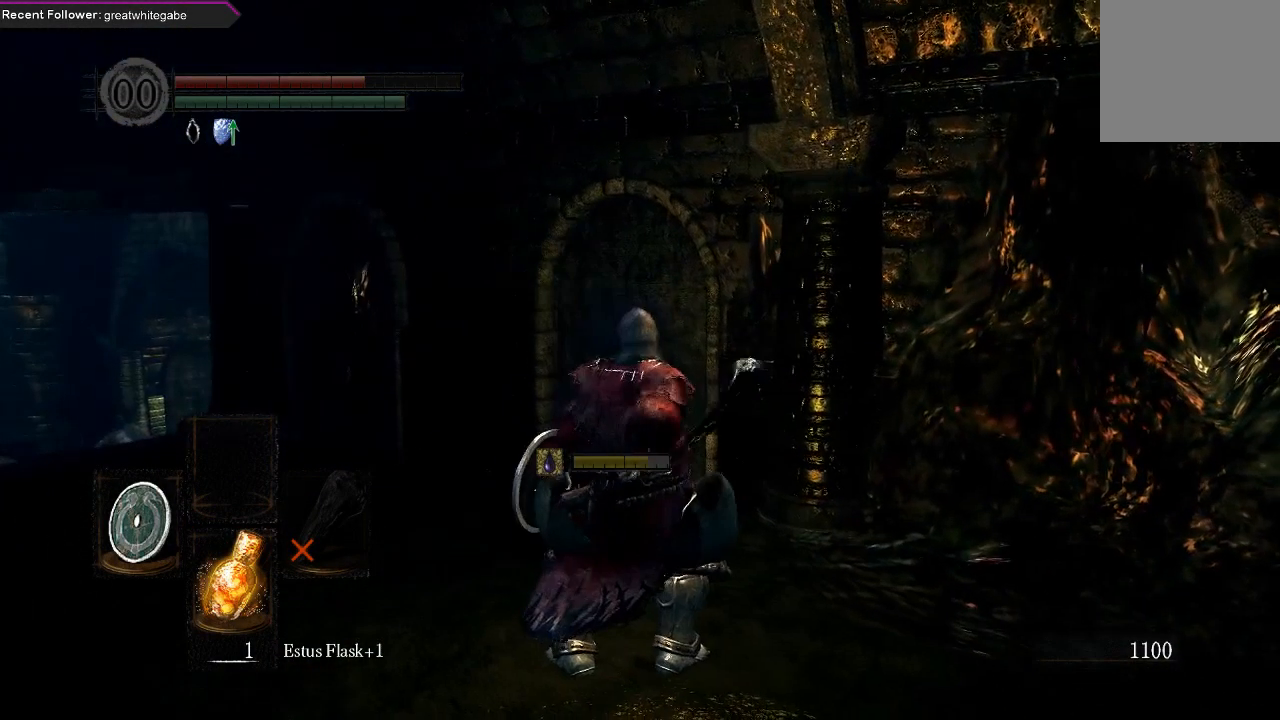
{"buttons": [], "left_stick": "center", "right_stick": "right", "events": [[133, "right_stick", "right"]]}
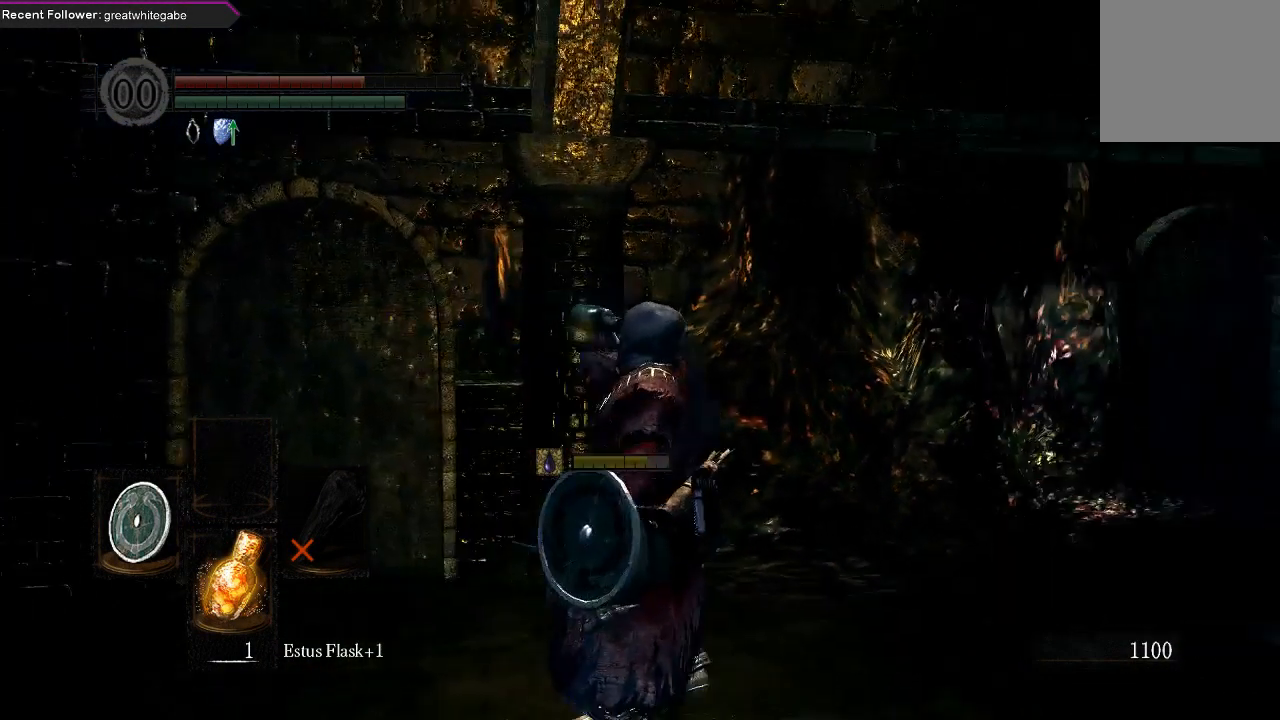
{"buttons": [], "left_stick": "center", "right_stick": "center", "events": [[333, "right_stick", "center"]]}
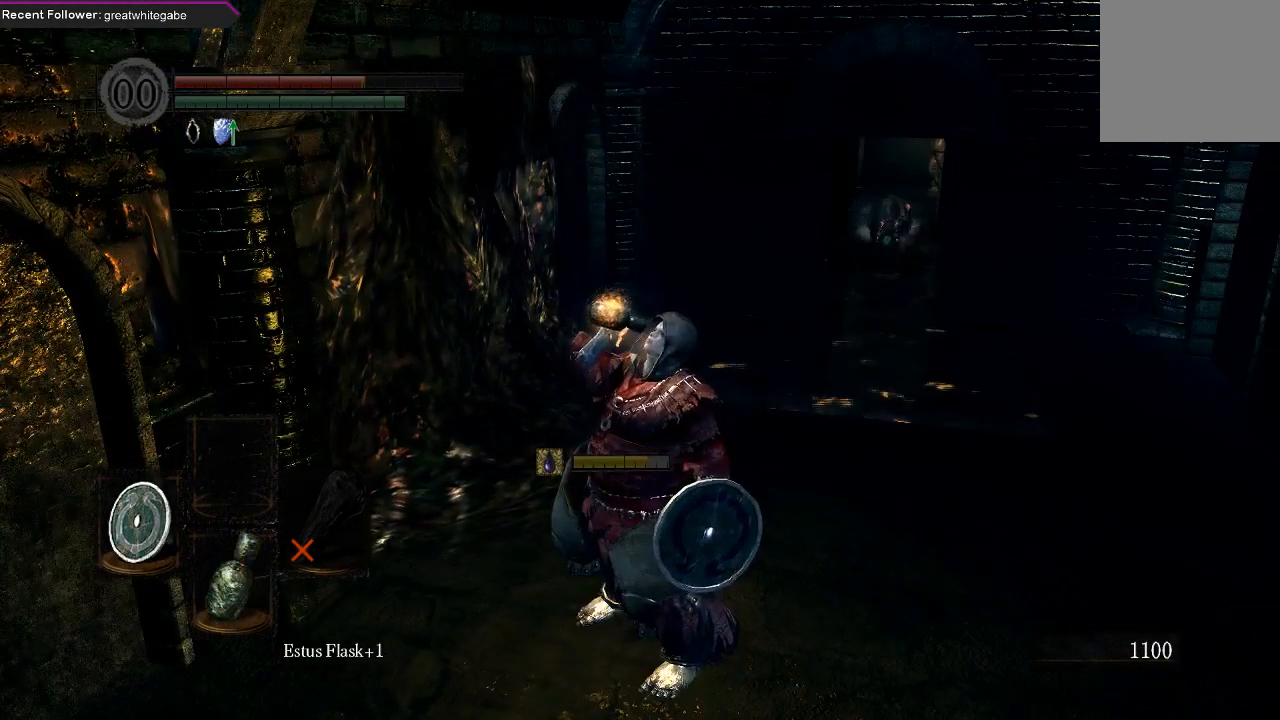
{"buttons": ["R3"], "left_stick": "up", "right_stick": "center", "events": [[367, "left_stick", "up"], [433, "R3", "down"]]}
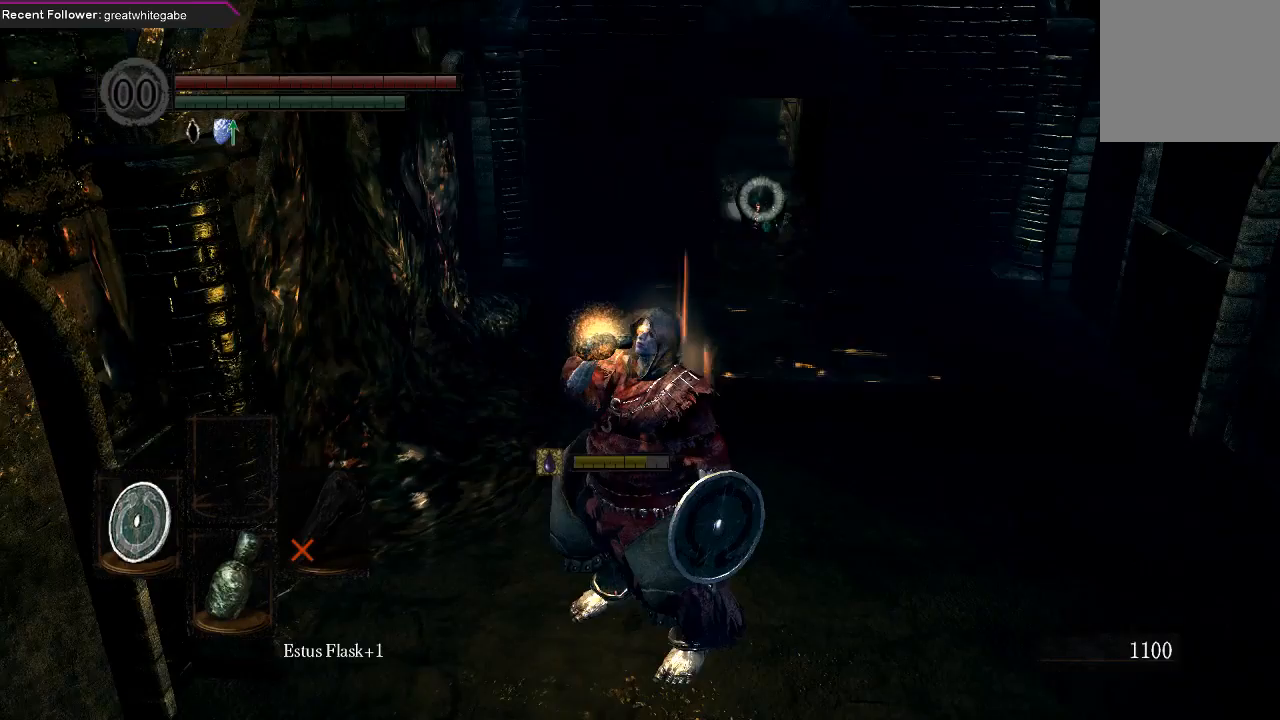
{"buttons": [], "left_stick": "center", "right_stick": "center", "events": [[67, "R3", "up"], [467, "left_stick", "center"]]}
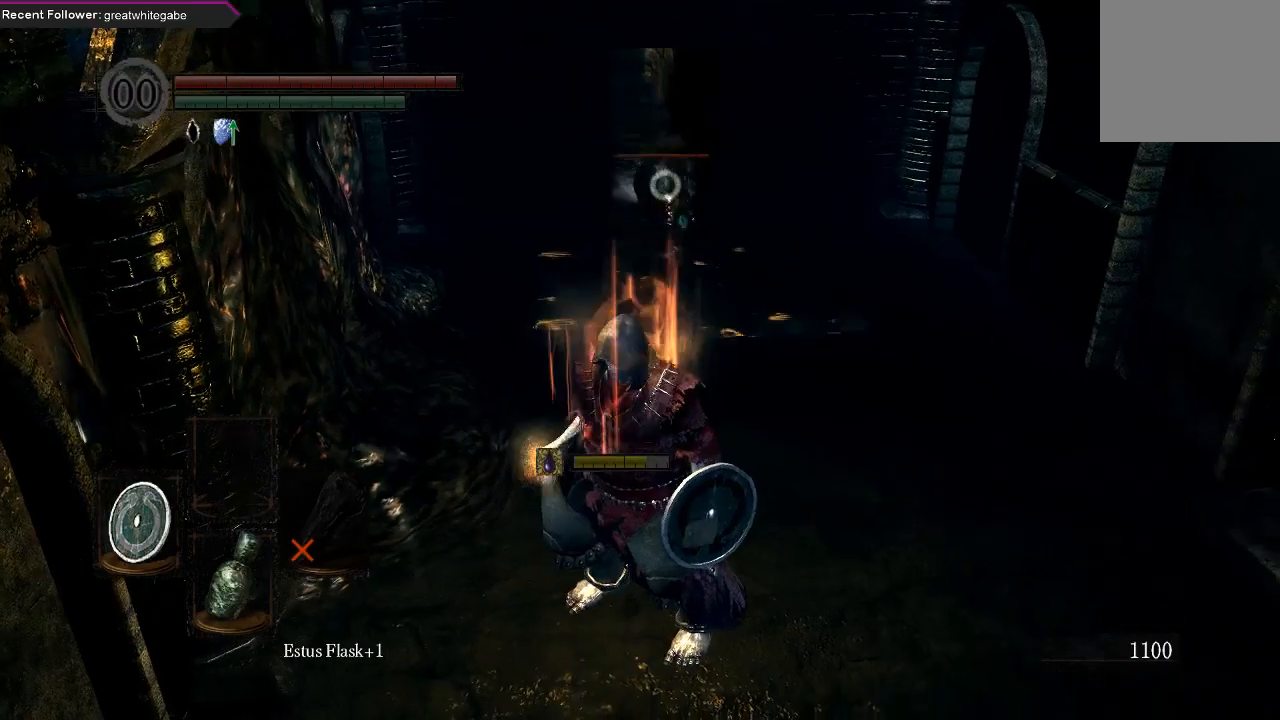
{"buttons": ["L1"], "left_stick": "down-right", "right_stick": "center", "events": [[133, "L1", "down"], [500, "left_stick", "down-right"]]}
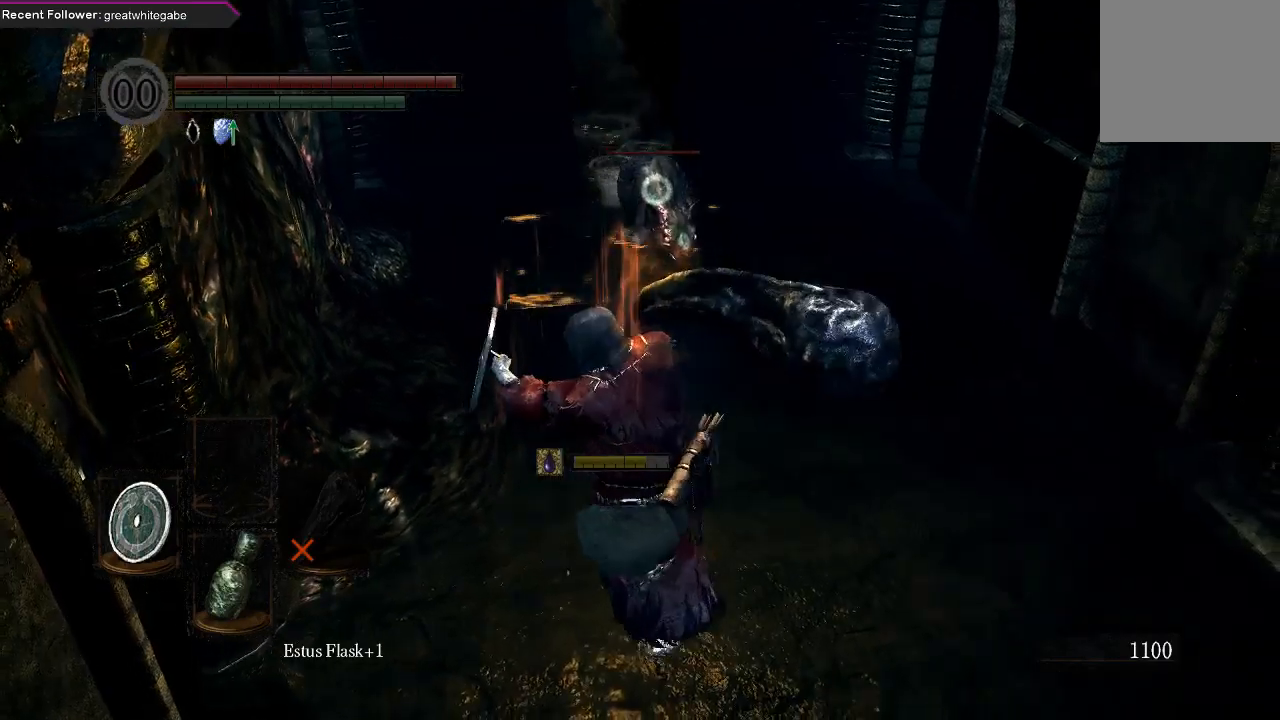
{"buttons": ["L1"], "left_stick": "right", "right_stick": "center", "events": [[300, "left_stick", "right"]]}
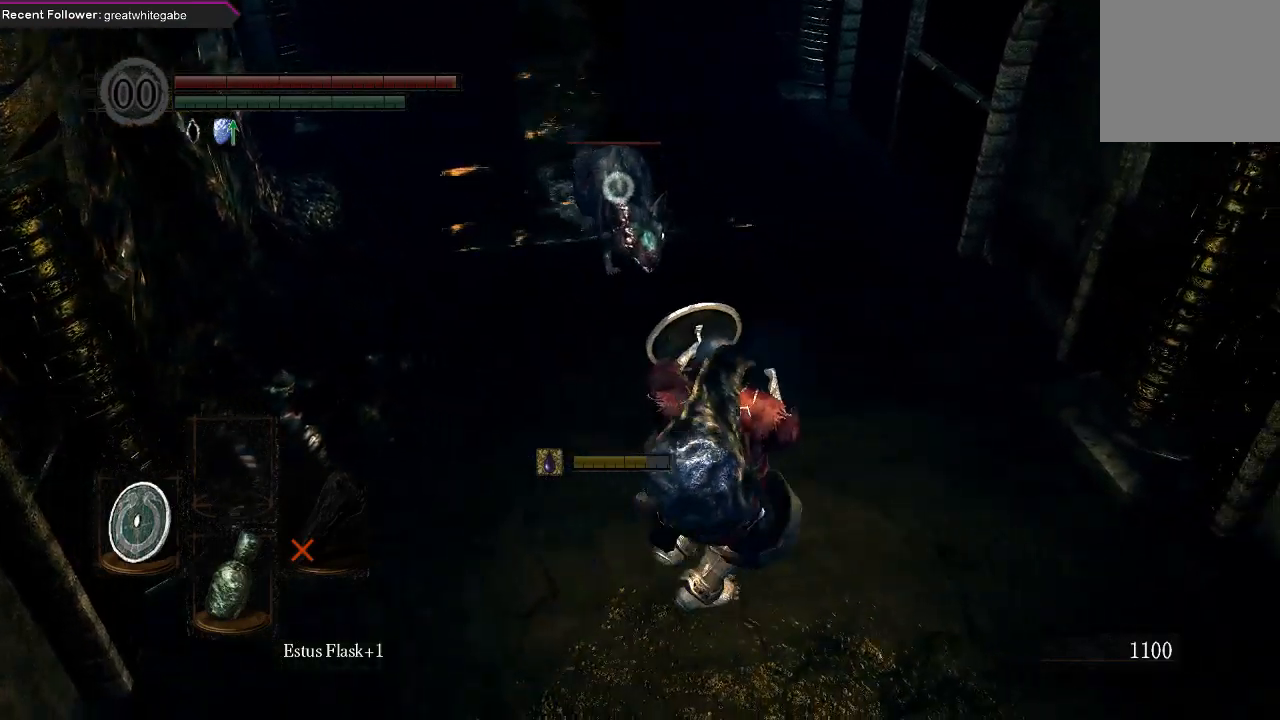
{"buttons": ["L1"], "left_stick": "down-right", "right_stick": "center", "events": [[333, "left_stick", "down-right"]]}
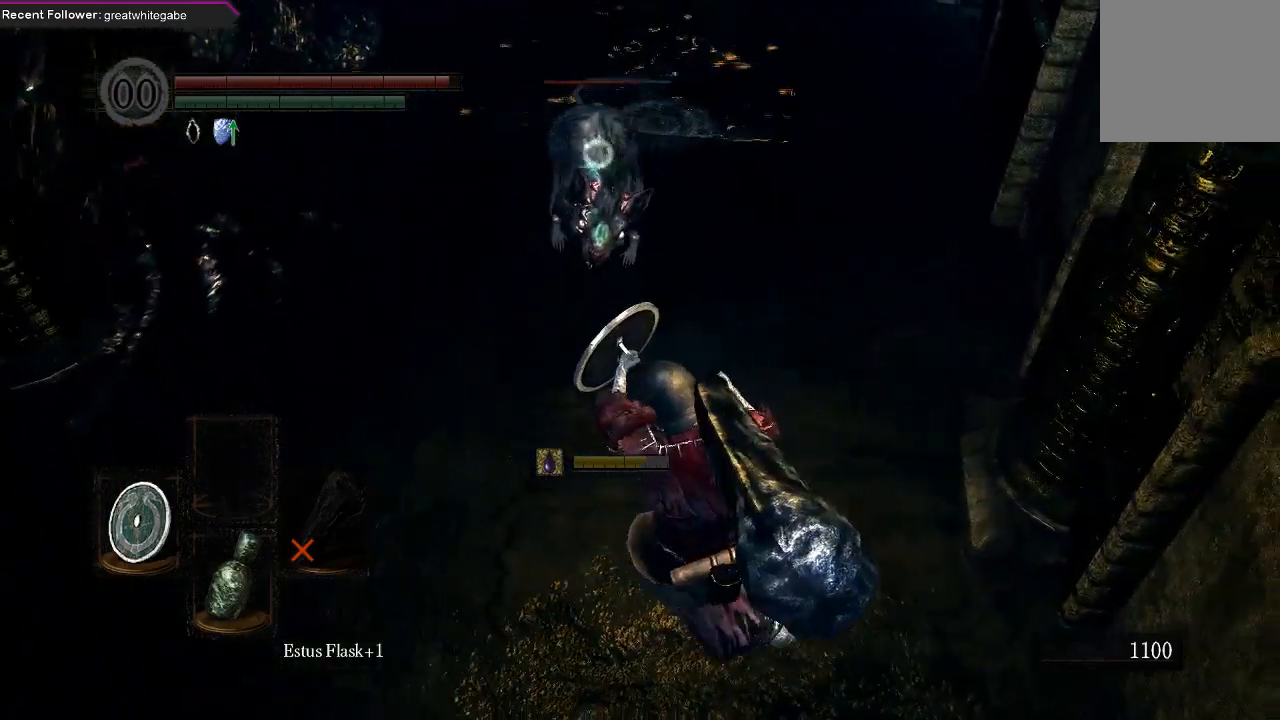
{"buttons": ["R1"], "left_stick": "up-left", "right_stick": "center", "events": [[133, "left_stick", "down-left"], [300, "left_stick", "left"], [400, "L1", "up"], [433, "left_stick", "up-left"], [500, "R1", "down"]]}
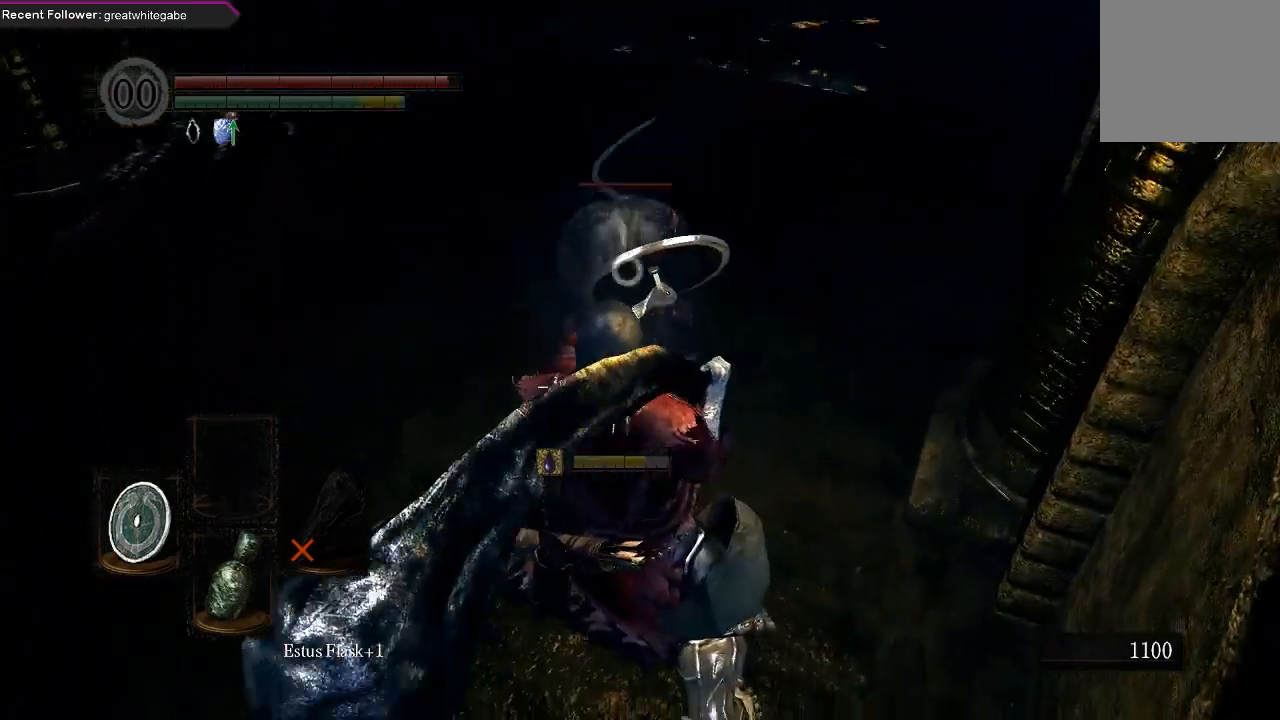
{"buttons": [], "left_stick": "up", "right_stick": "center", "events": [[33, "left_stick", "up"], [133, "R1", "up"], [167, "R1", "down"], [300, "R1", "up"]]}
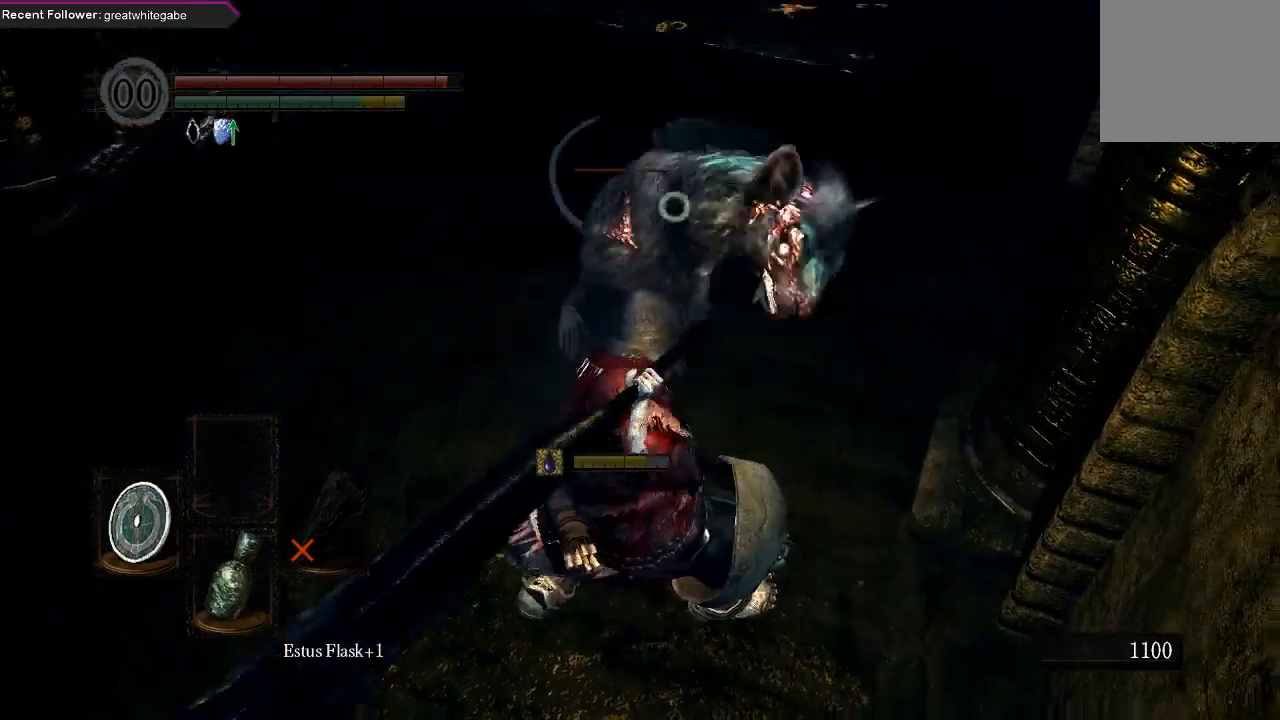
{"buttons": [], "left_stick": "up", "right_stick": "center", "events": []}
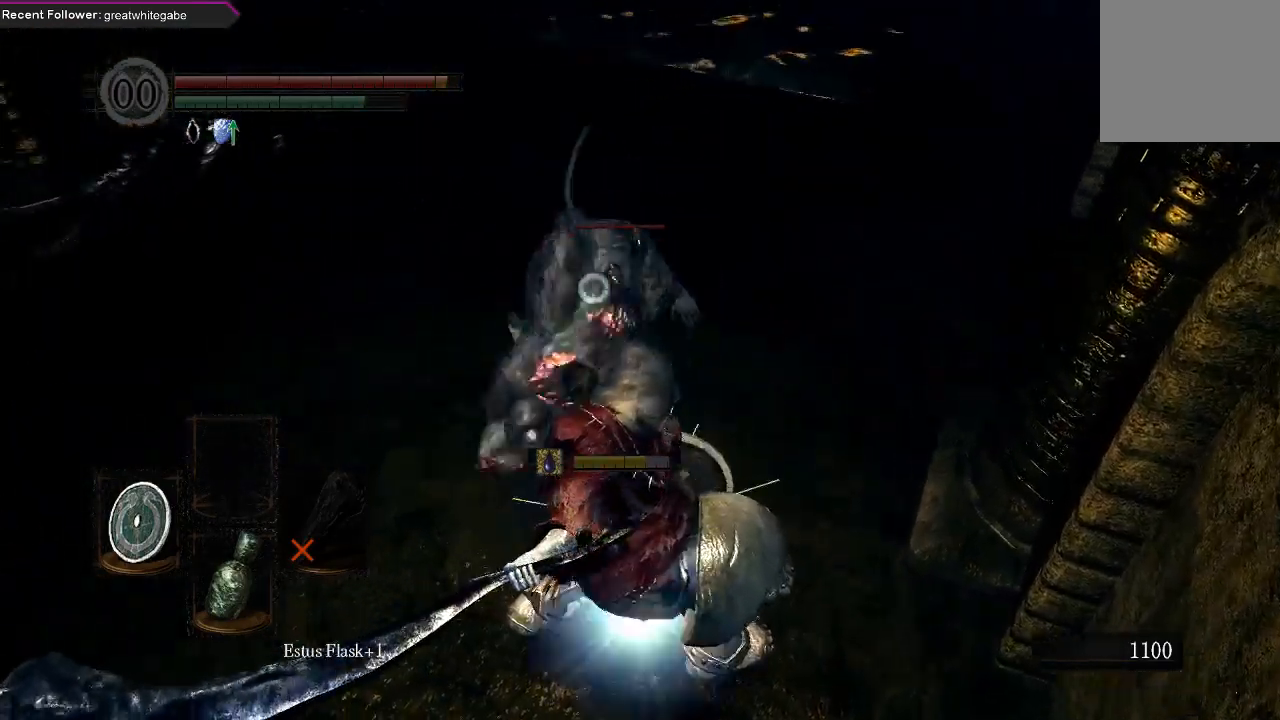
{"buttons": [], "left_stick": "up", "right_stick": "center", "events": []}
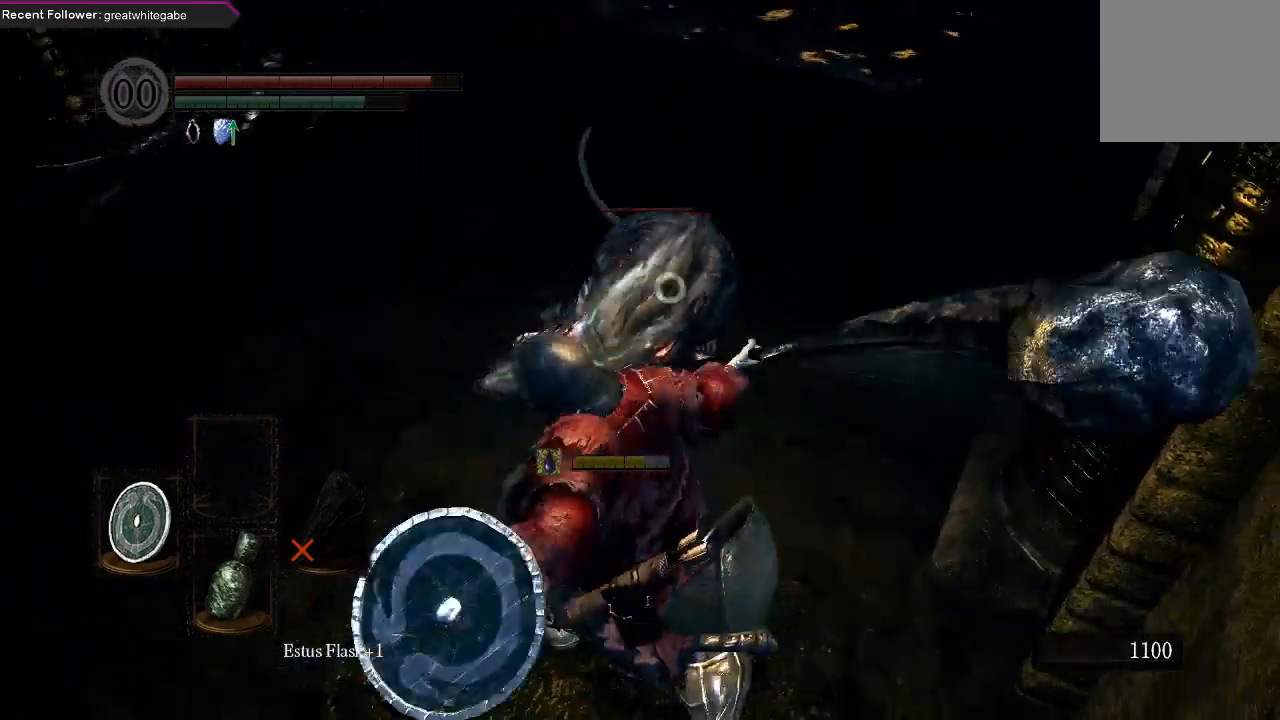
{"buttons": [], "left_stick": "up", "right_stick": "center", "events": []}
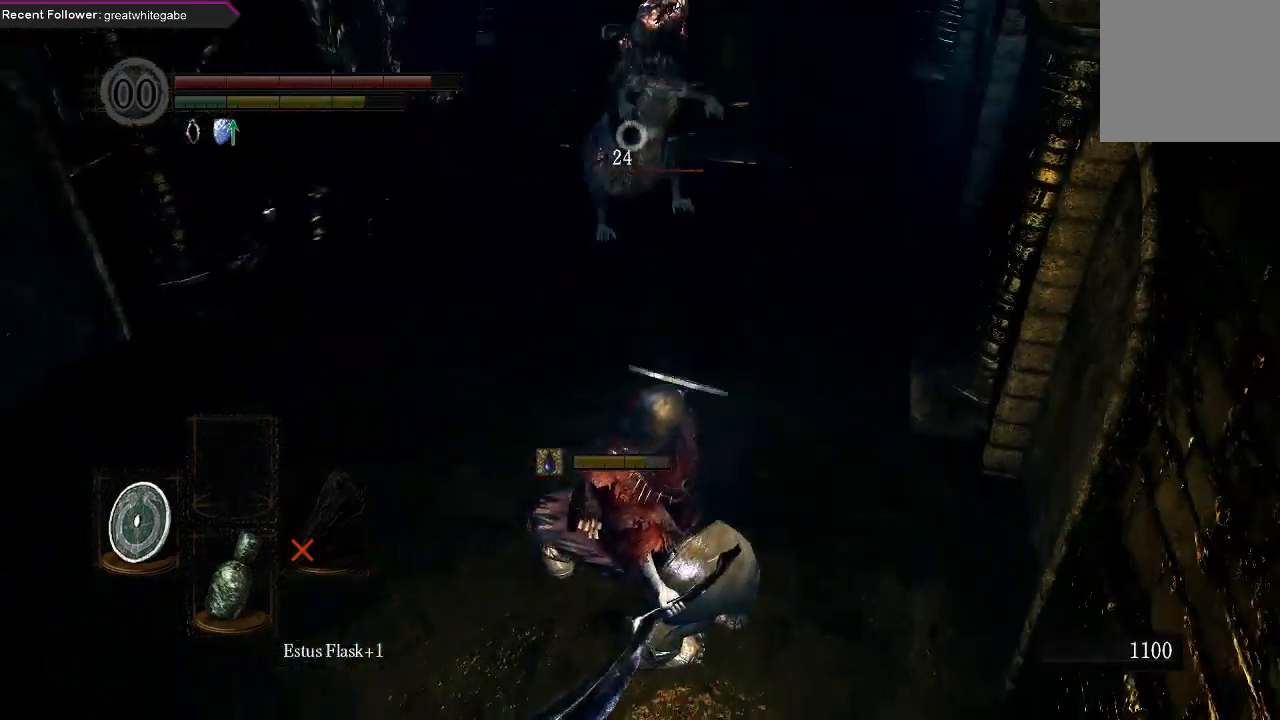
{"buttons": [], "left_stick": "up-left", "right_stick": "center", "events": [[167, "left_stick", "up-left"]]}
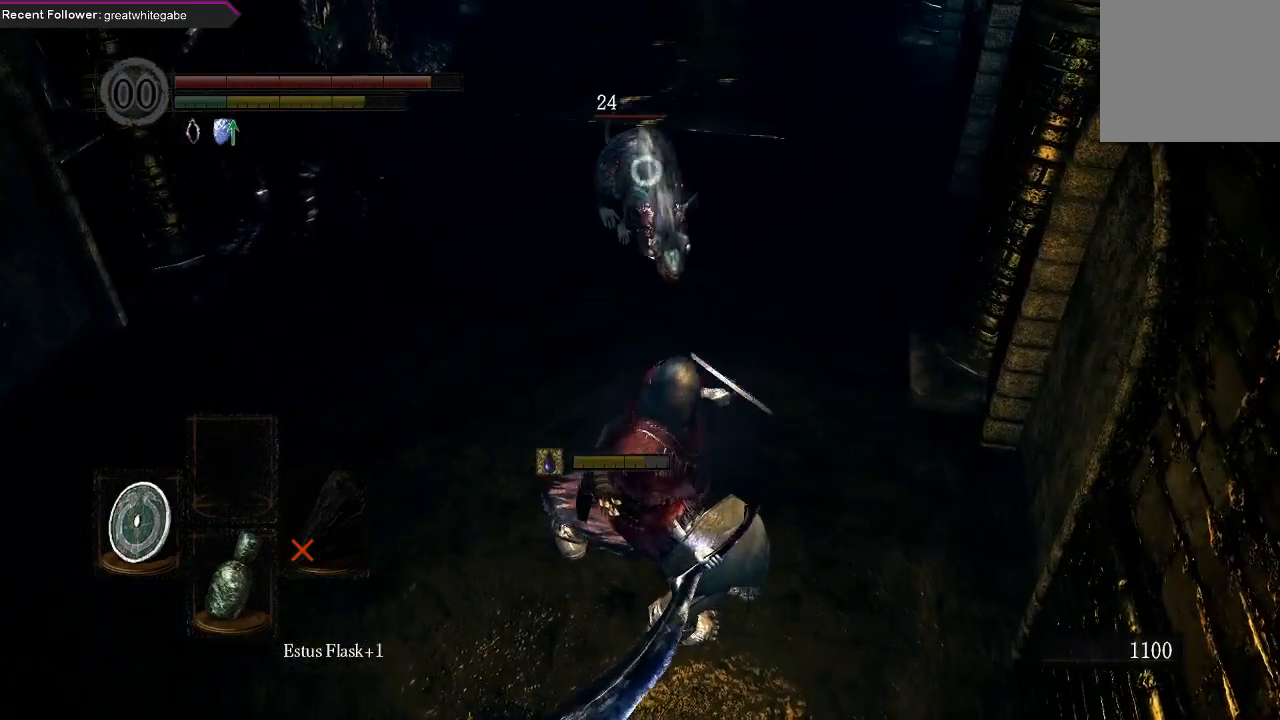
{"buttons": [], "left_stick": "up-left", "right_stick": "center", "events": [[33, "R1", "down"], [167, "R1", "up"], [233, "R1", "down"], [367, "R1", "up"]]}
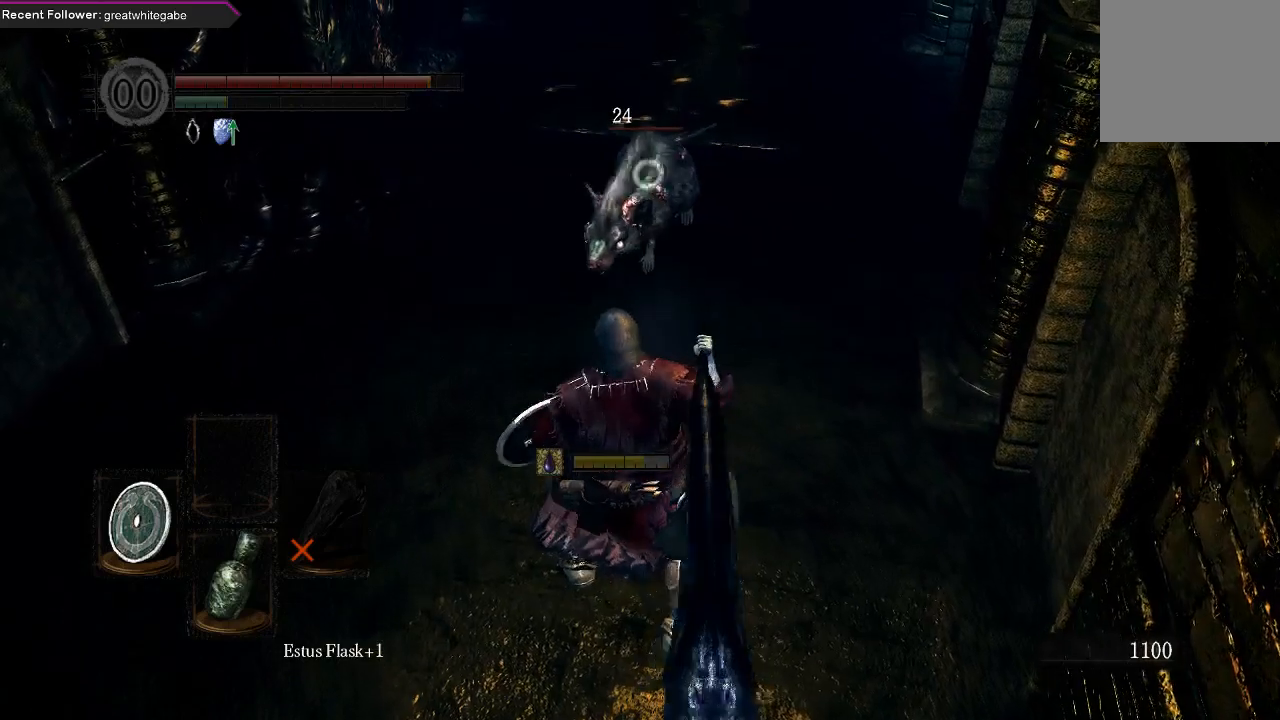
{"buttons": ["R1"], "left_stick": "up-left", "right_stick": "center", "events": [[433, "R1", "down"]]}
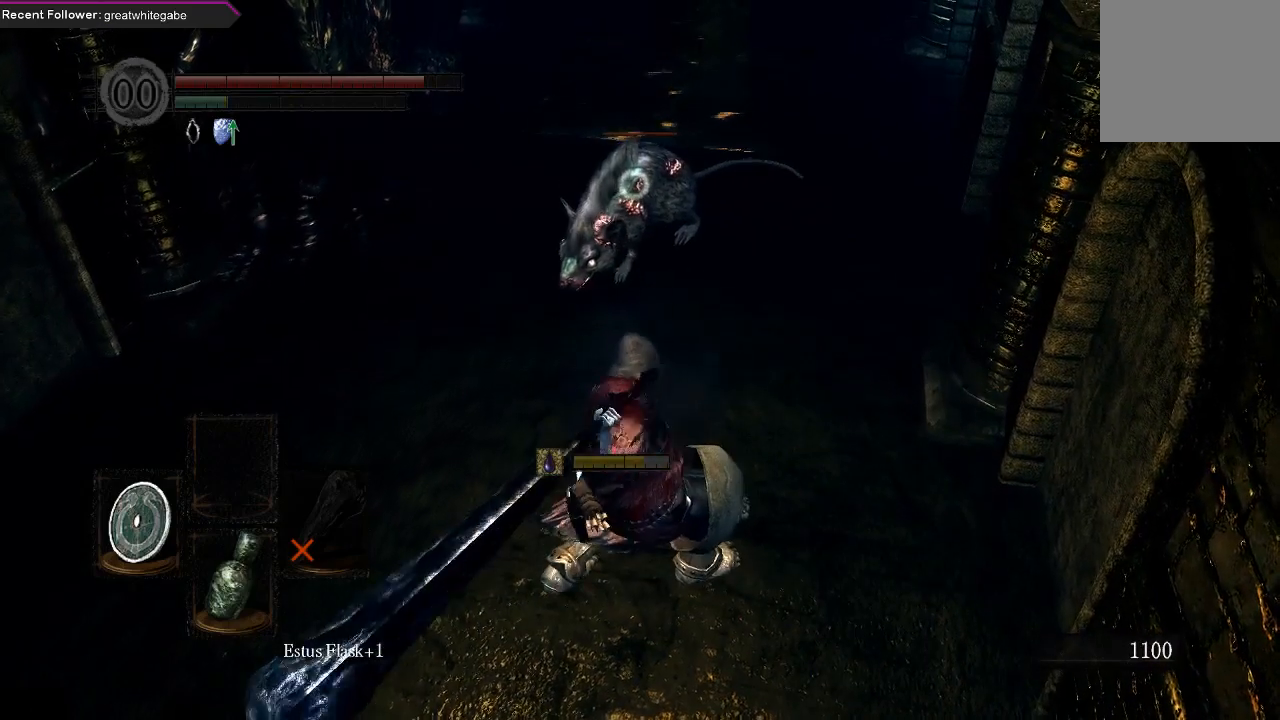
{"buttons": [], "left_stick": "center", "right_stick": "center", "events": [[67, "R1", "up"], [267, "left_stick", "center"]]}
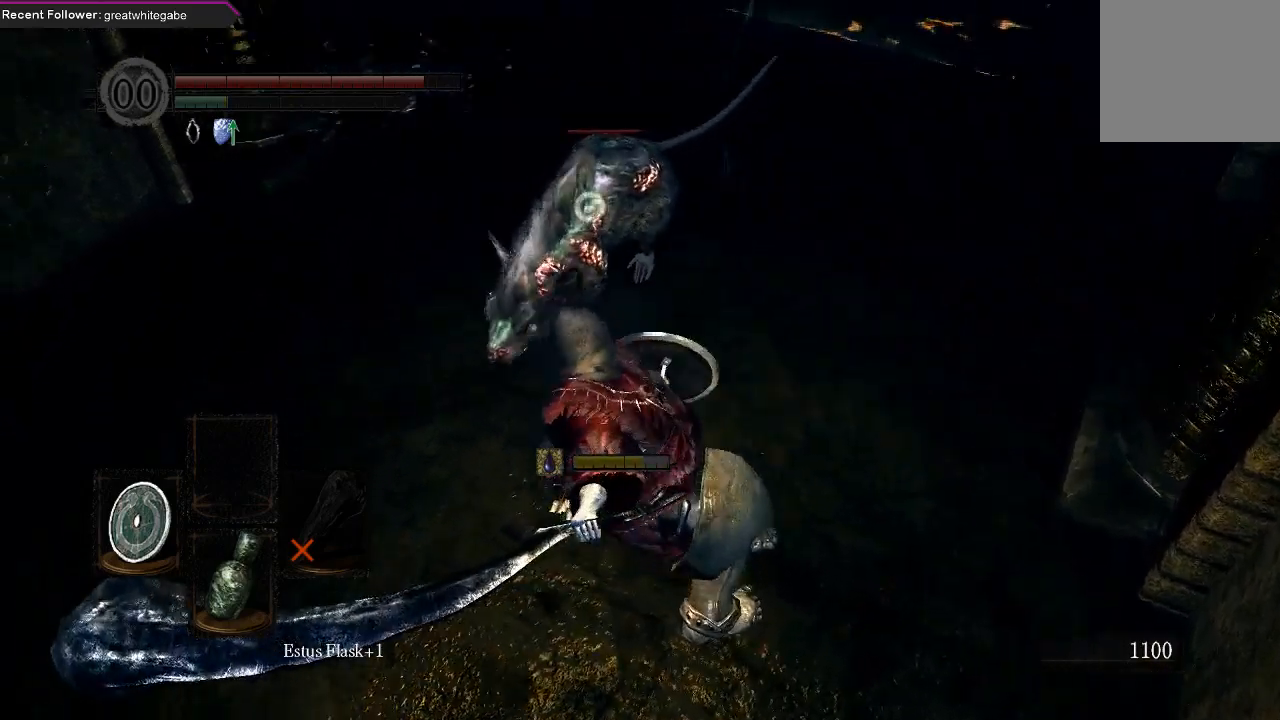
{"buttons": [], "left_stick": "center", "right_stick": "center", "events": []}
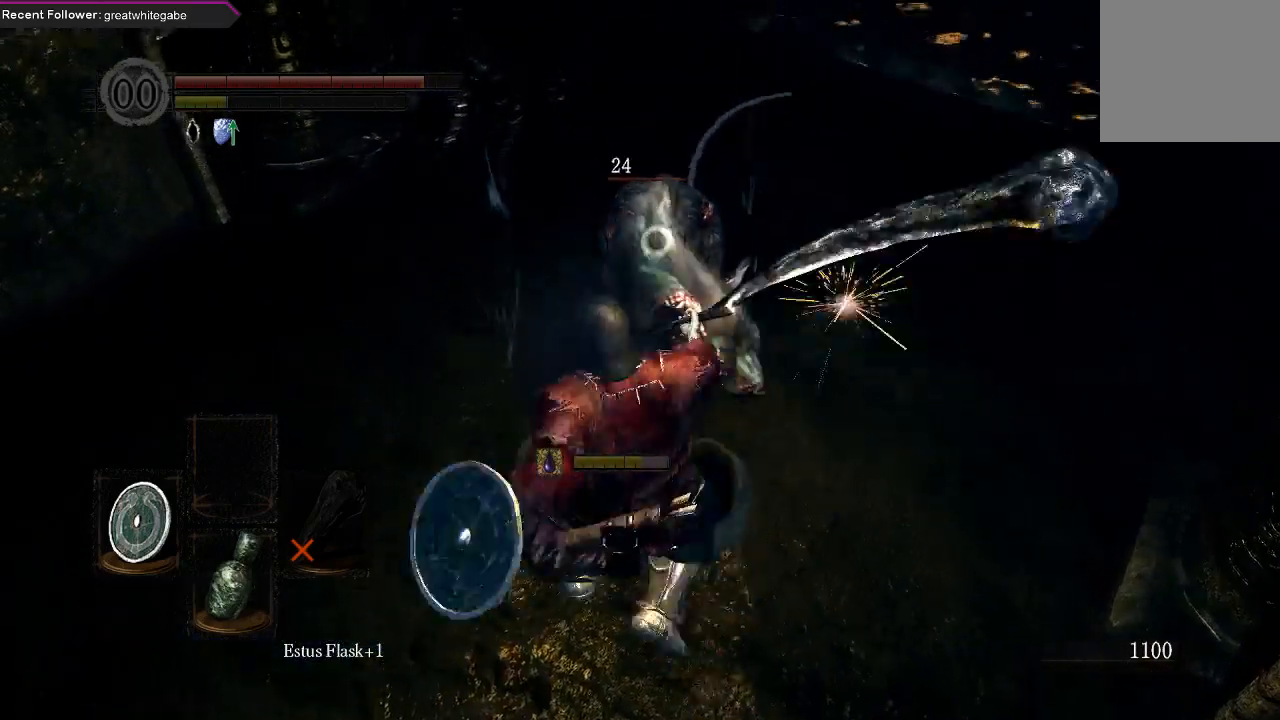
{"buttons": [], "left_stick": "down-left", "right_stick": "center", "events": [[133, "left_stick", "down"], [300, "Y", "down"], [400, "Y", "up"], [400, "left_stick", "down-left"]]}